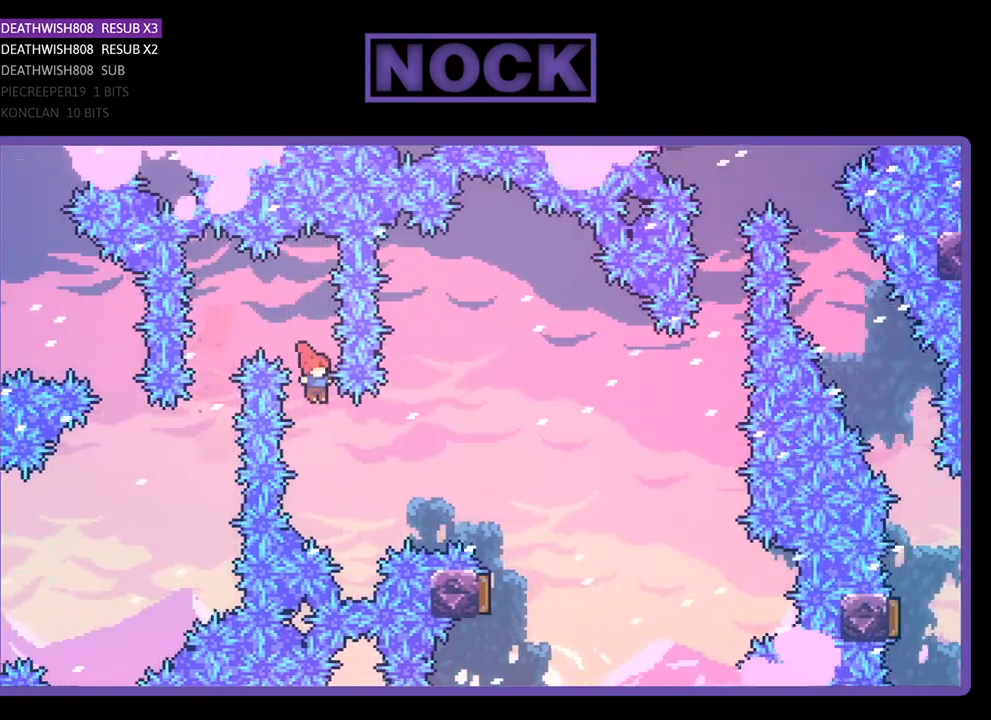
Gameplay with a controller (PlayStation layout); each line is a JSON object with the inputs held at the frame after it. "events" lists button and stick changes between this image and that frame as [ms after this image, input, new state], when the widget could be followed in between. Not read: left_stick.
{"buttons": ["R2", "DPAD_UP", "DPAD_RIGHT"], "right_stick": "center", "events": [[133, "DPAD_RIGHT", "down"], [133, "DPAD_UP", "down"], [233, "CIRCLE", "down"], [400, "CIRCLE", "up"]]}
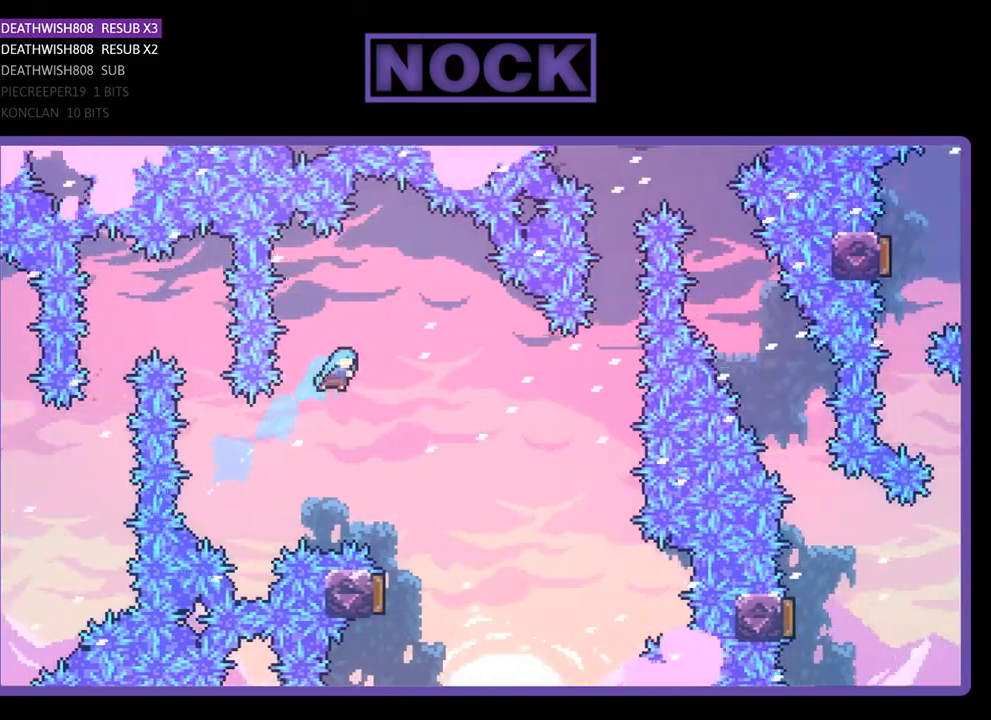
{"buttons": ["R2"], "right_stick": "center", "events": [[267, "DPAD_UP", "up"], [300, "DPAD_RIGHT", "up"]]}
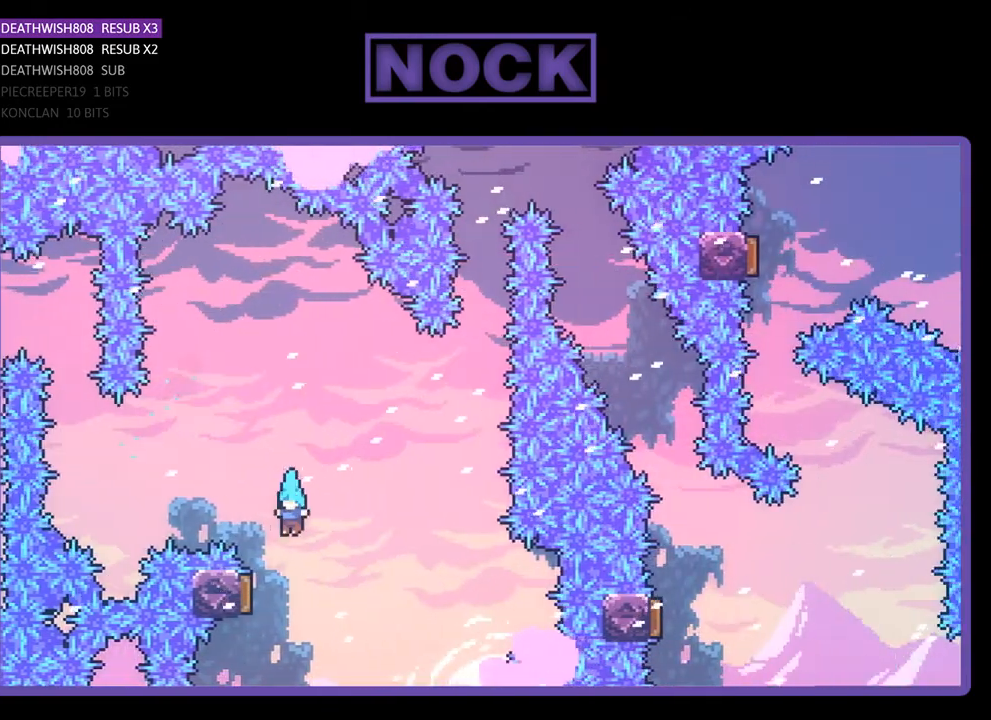
{"buttons": ["R2"], "right_stick": "center", "events": [[33, "DPAD_LEFT", "down"], [167, "DPAD_UP", "down"], [367, "DPAD_LEFT", "up"], [400, "DPAD_UP", "up"]]}
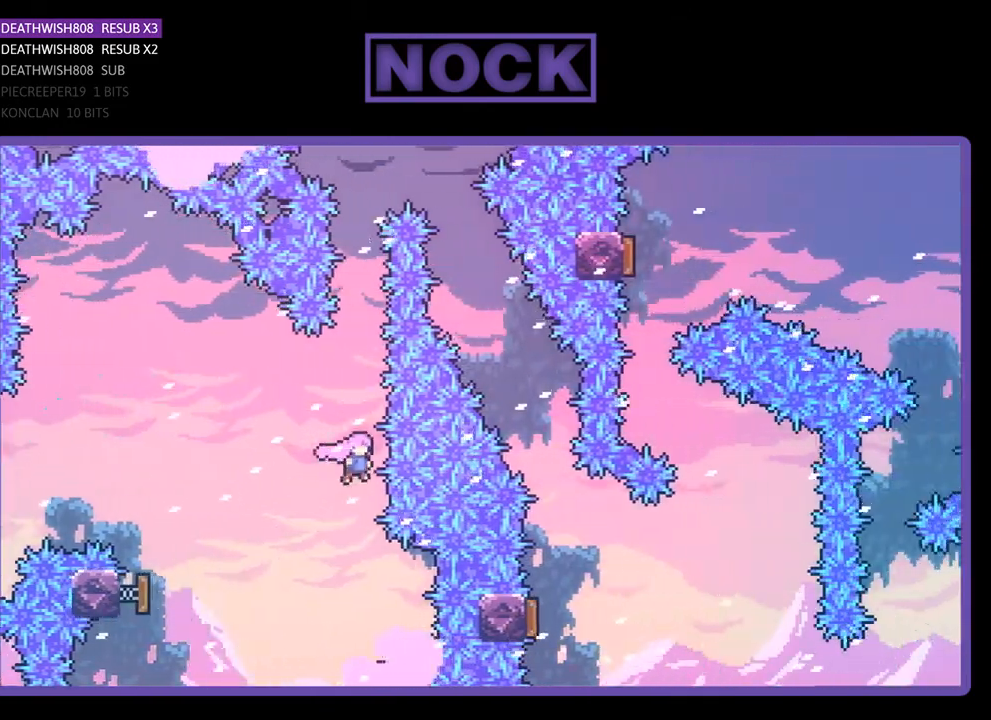
{"buttons": ["R2"], "right_stick": "center", "events": [[33, "DPAD_UP", "down"], [133, "CIRCLE", "down"], [333, "CIRCLE", "up"], [500, "DPAD_UP", "up"]]}
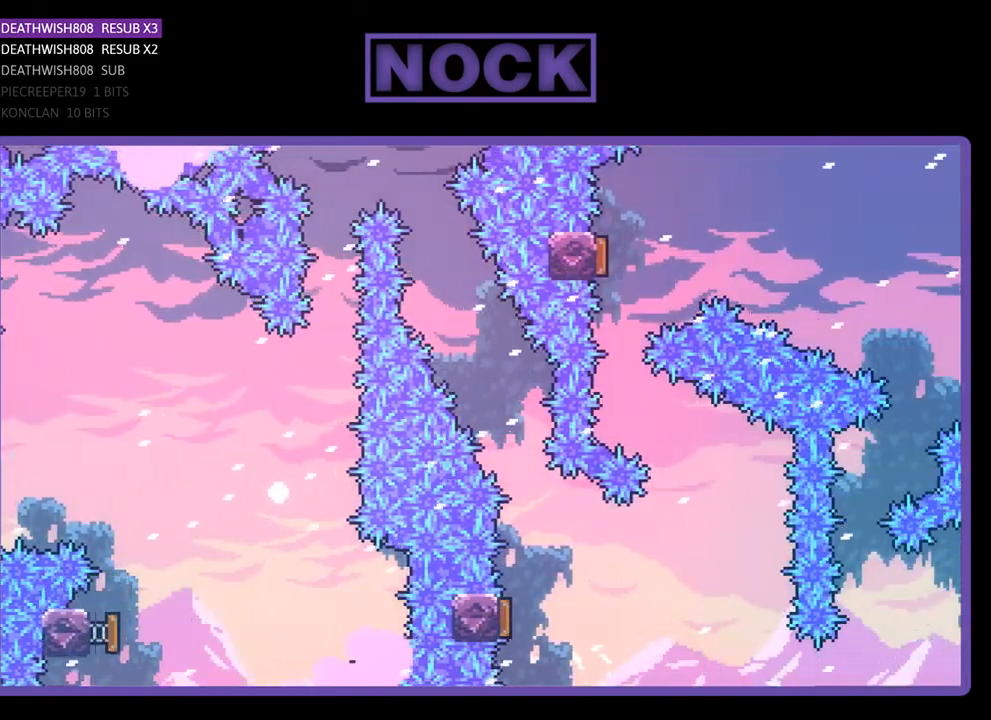
{"buttons": [], "right_stick": "center", "events": [[67, "R2", "up"]]}
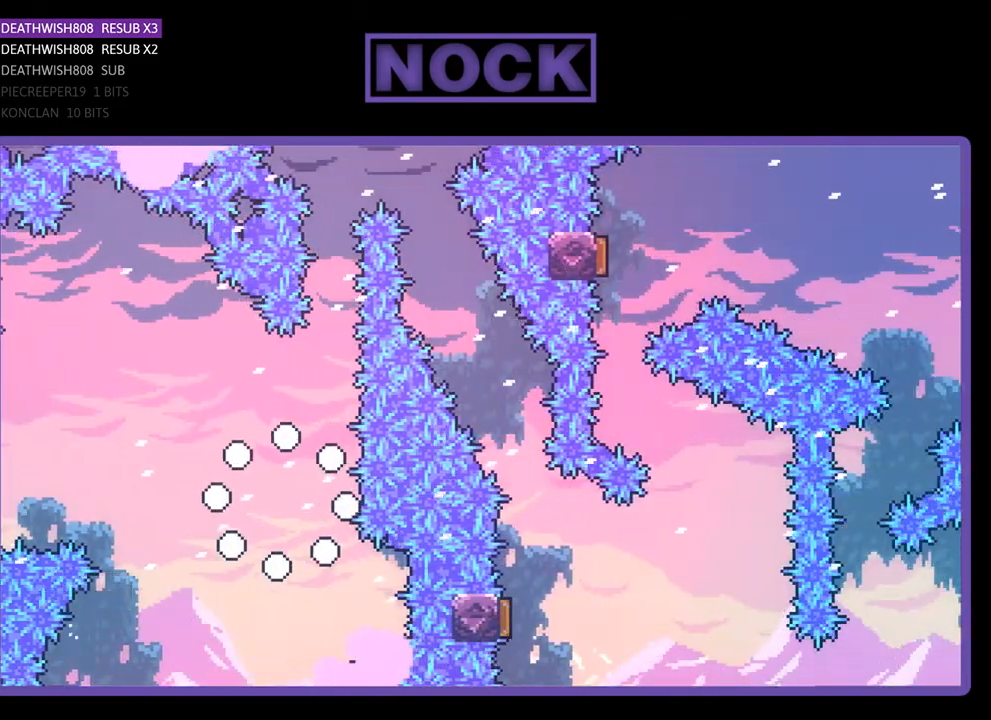
{"buttons": ["R2"], "right_stick": "center", "events": [[333, "R2", "down"]]}
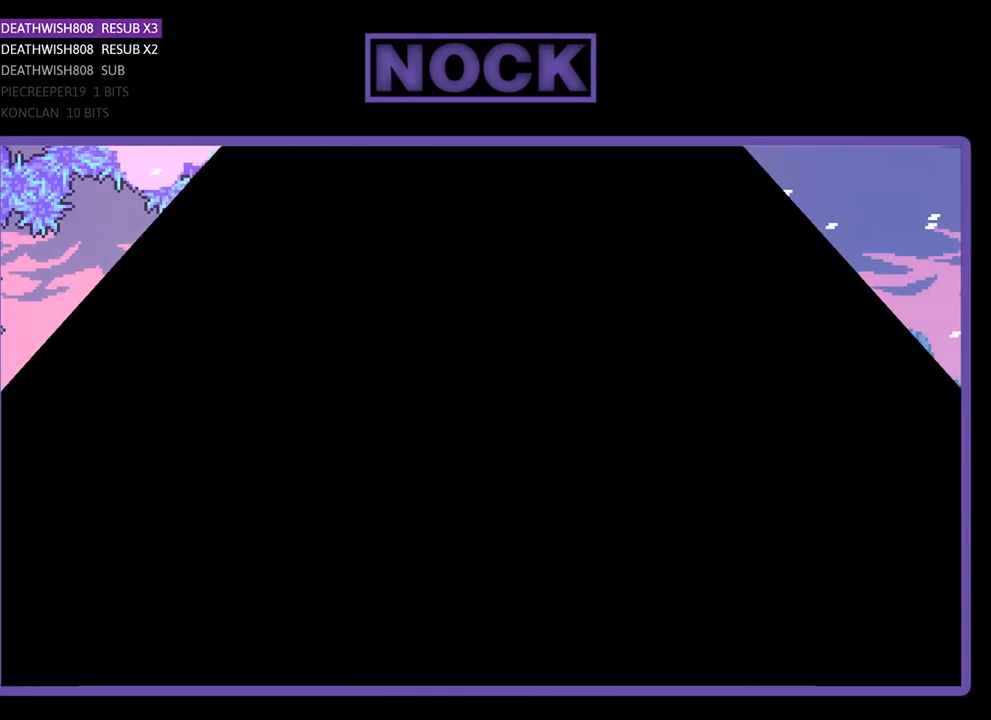
{"buttons": ["R2", "DPAD_RIGHT"], "right_stick": "center", "events": [[133, "R2", "up"], [333, "R2", "down"], [467, "DPAD_RIGHT", "down"]]}
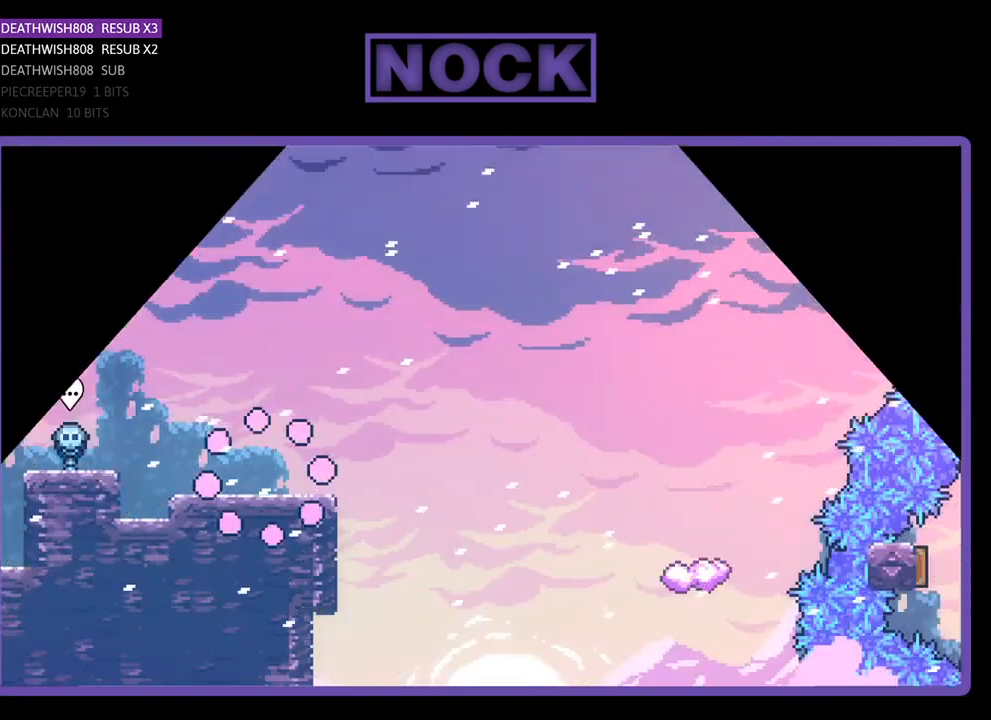
{"buttons": ["R2", "DPAD_RIGHT"], "right_stick": "center", "events": []}
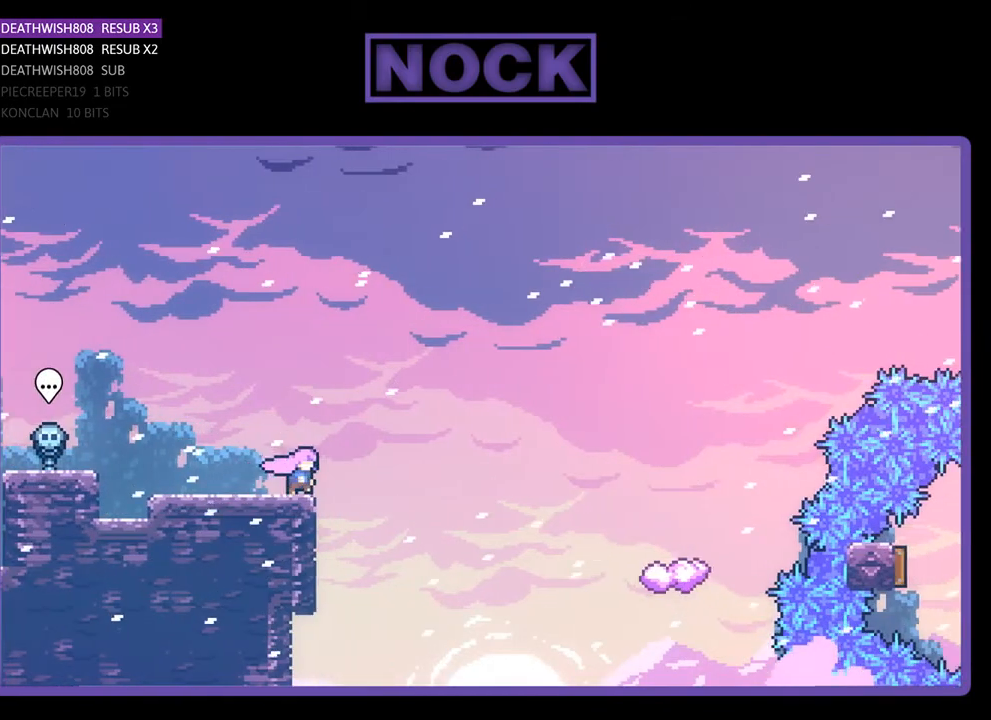
{"buttons": ["R2", "DPAD_UP", "DPAD_RIGHT"], "right_stick": "center", "events": [[100, "CROSS", "down"], [233, "DPAD_UP", "down"], [333, "CROSS", "up"]]}
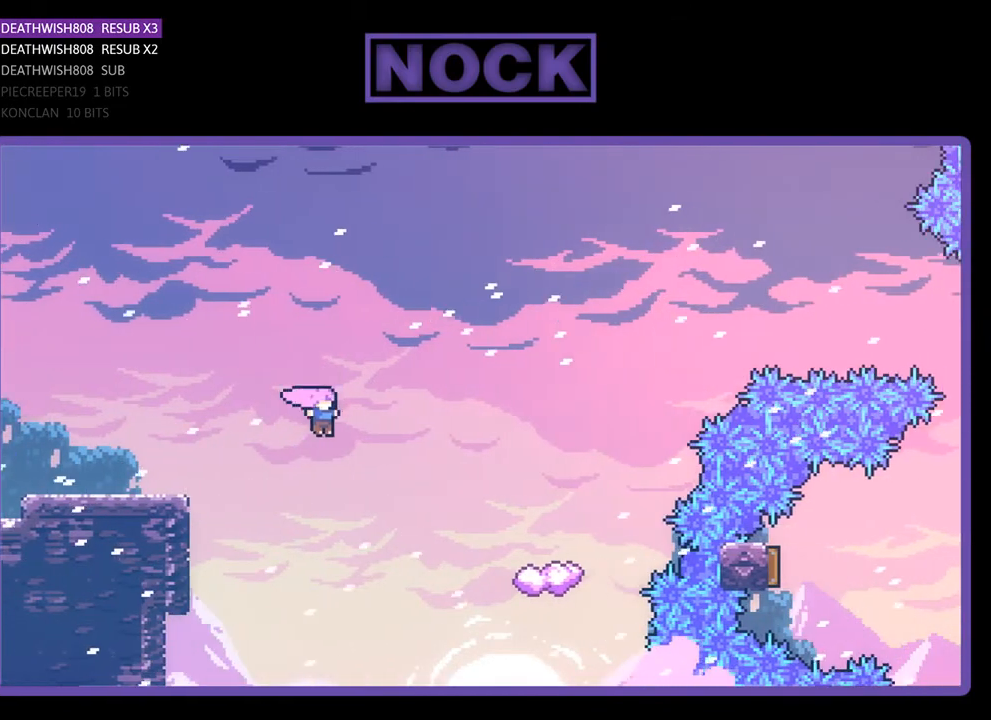
{"buttons": ["R2", "DPAD_UP", "DPAD_RIGHT"], "right_stick": "center", "events": [[267, "CIRCLE", "down"], [500, "CIRCLE", "up"]]}
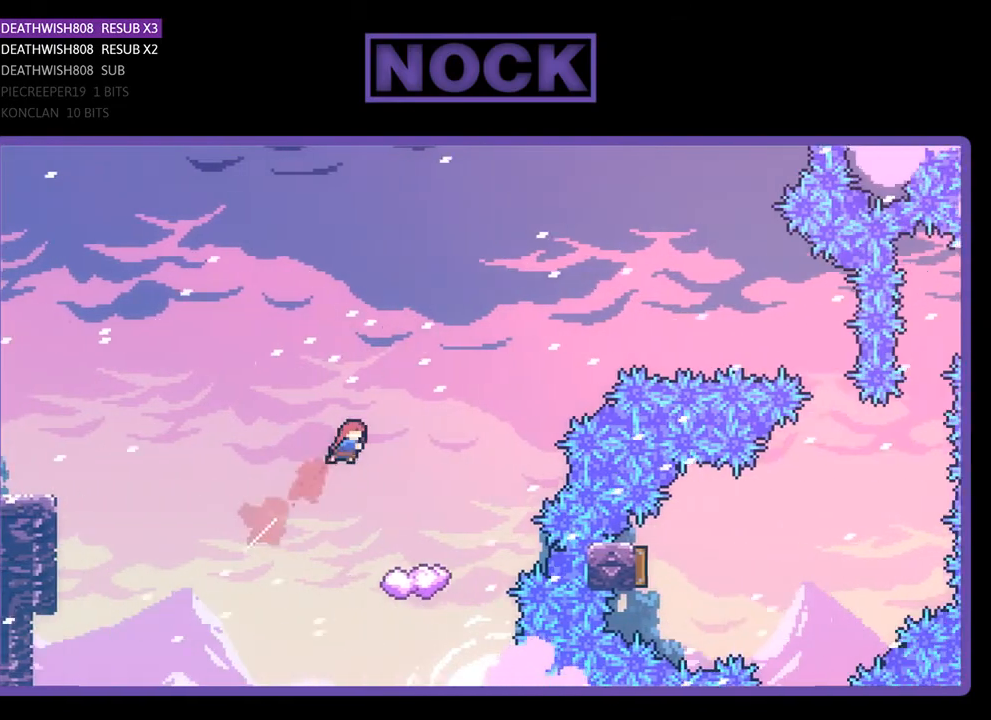
{"buttons": ["R2"], "right_stick": "center", "events": [[233, "DPAD_UP", "up"], [300, "DPAD_RIGHT", "up"]]}
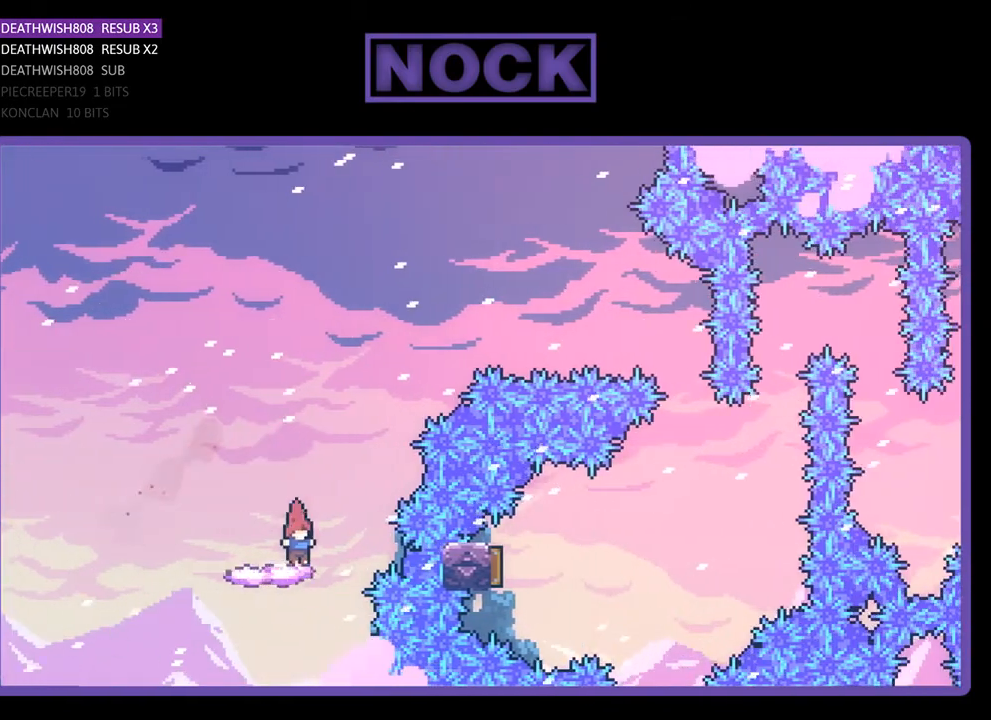
{"buttons": ["CROSS", "R2", "DPAD_UP", "DPAD_RIGHT"], "right_stick": "center", "events": [[333, "DPAD_RIGHT", "down"], [400, "CROSS", "down"], [433, "DPAD_UP", "down"]]}
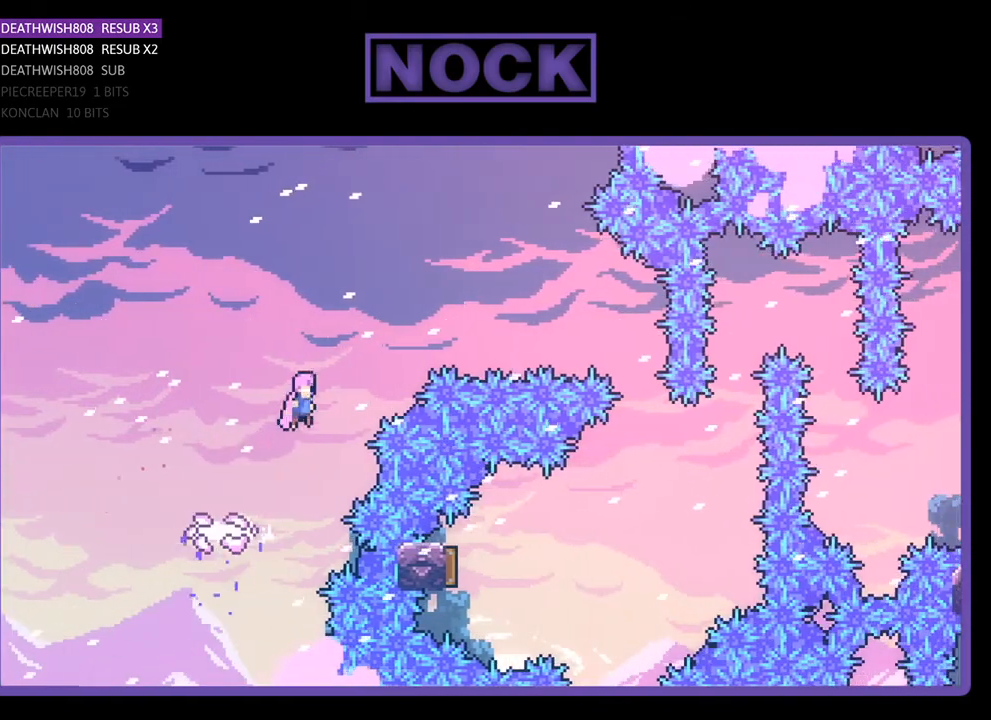
{"buttons": ["CIRCLE", "R2", "DPAD_RIGHT"], "right_stick": "center", "events": [[300, "CROSS", "up"], [300, "DPAD_UP", "up"], [467, "CIRCLE", "down"]]}
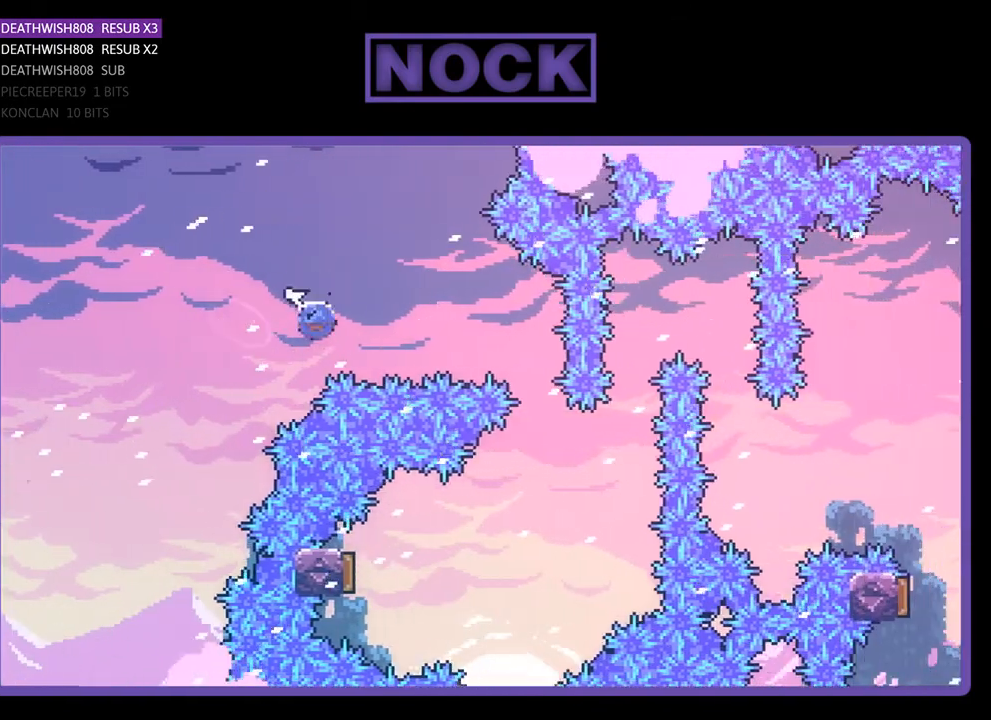
{"buttons": ["R2"], "right_stick": "center", "events": [[267, "CIRCLE", "up"], [433, "DPAD_RIGHT", "up"]]}
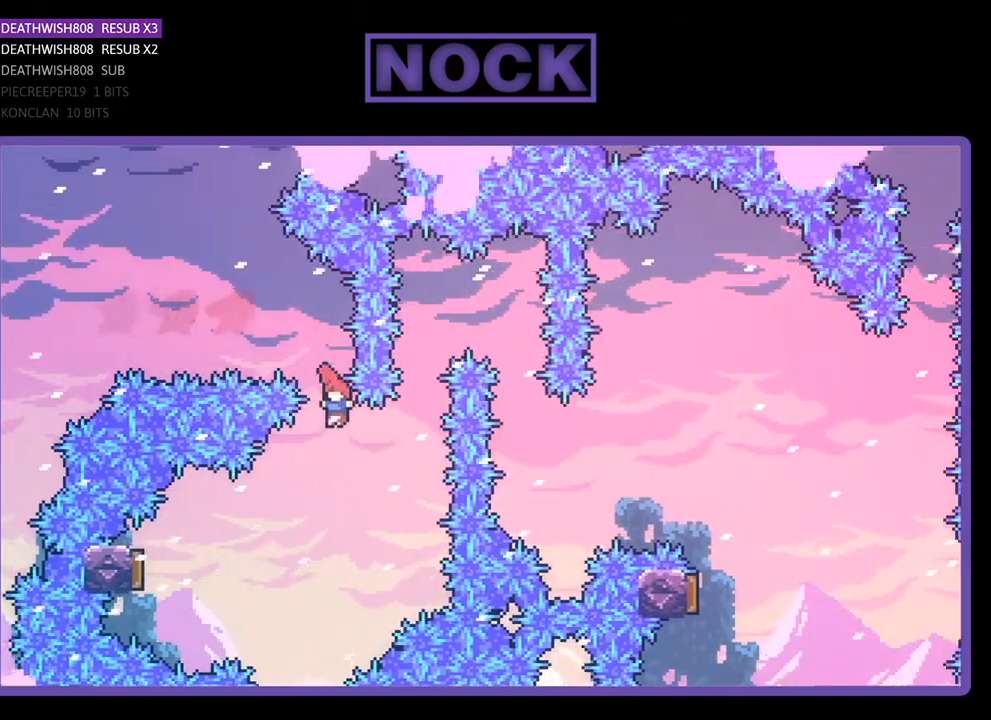
{"buttons": ["CIRCLE", "R2", "DPAD_LEFT"], "right_stick": "center", "events": [[33, "DPAD_LEFT", "down"], [300, "CIRCLE", "down"]]}
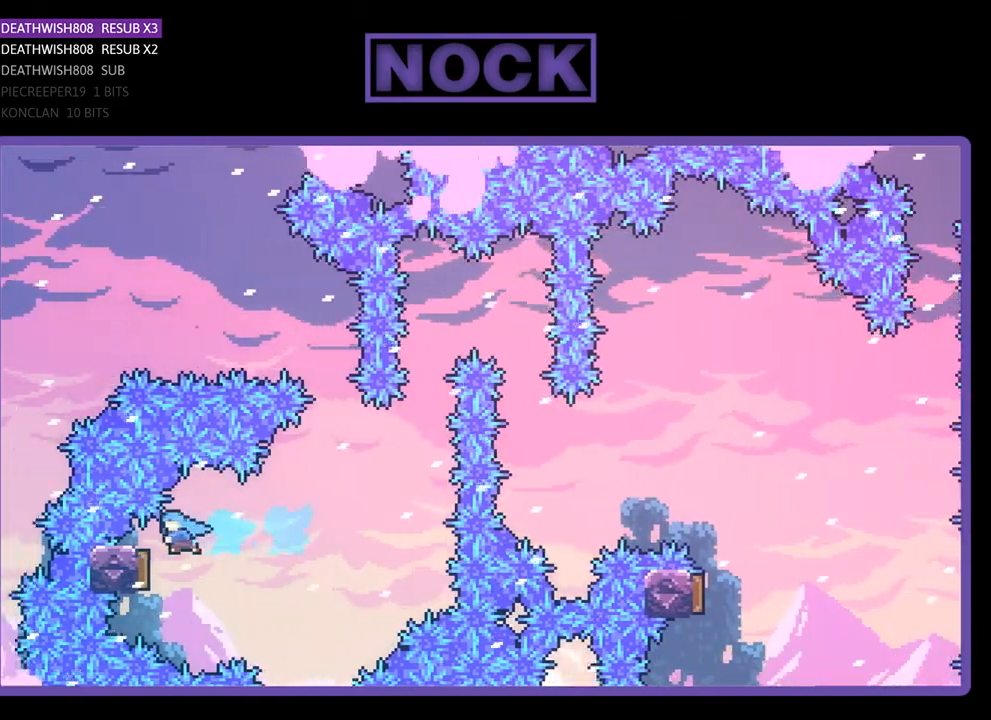
{"buttons": ["R2", "DPAD_RIGHT"], "right_stick": "center", "events": [[67, "CIRCLE", "up"], [133, "DPAD_LEFT", "up"], [333, "DPAD_RIGHT", "down"]]}
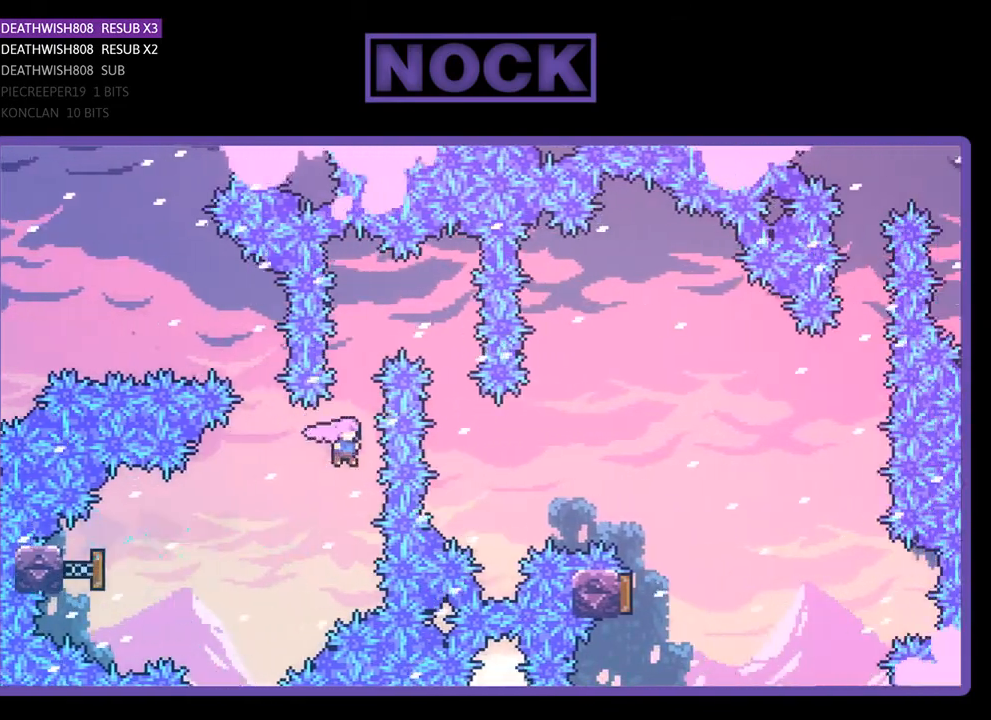
{"buttons": ["R2", "DPAD_RIGHT"], "right_stick": "center", "events": [[67, "CIRCLE", "down"], [67, "DPAD_RIGHT", "up"], [67, "DPAD_UP", "down"], [267, "CIRCLE", "up"], [300, "DPAD_RIGHT", "down"], [400, "DPAD_UP", "up"]]}
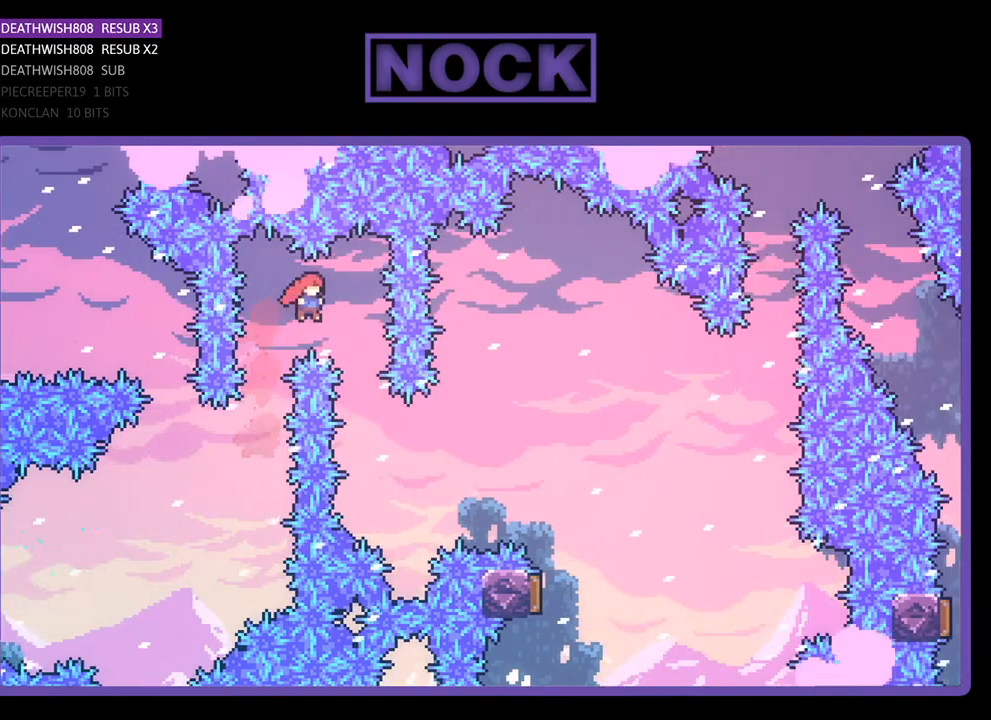
{"buttons": ["CIRCLE", "R2", "DPAD_UP", "DPAD_RIGHT"], "right_stick": "center", "events": [[233, "DPAD_RIGHT", "up"], [333, "DPAD_RIGHT", "down"], [333, "DPAD_UP", "down"], [433, "CIRCLE", "down"]]}
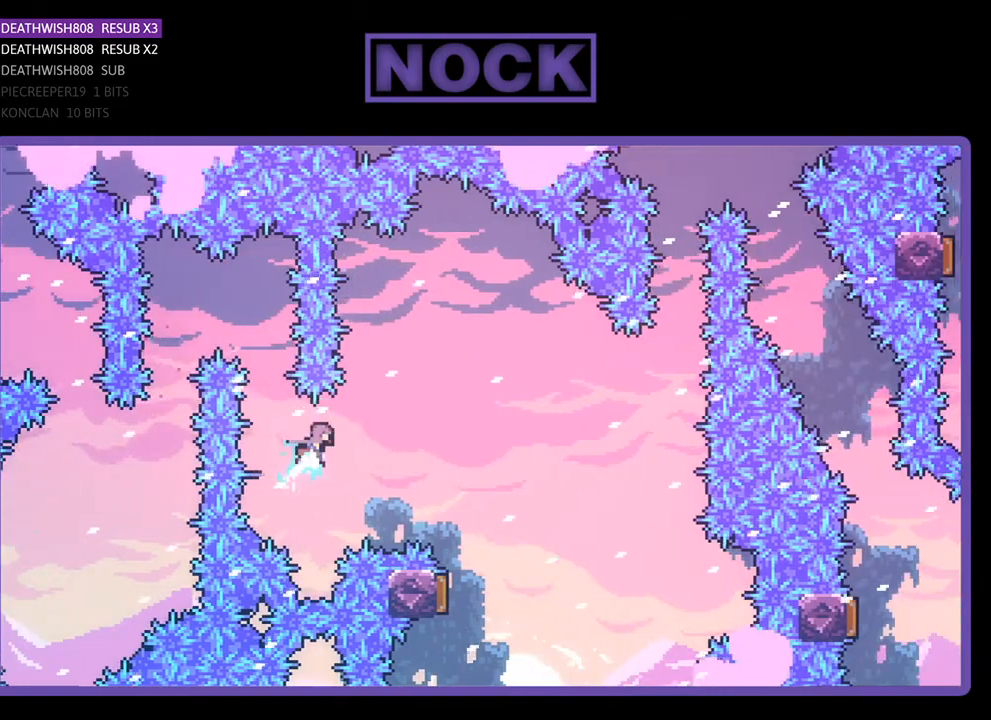
{"buttons": ["R2"], "right_stick": "center", "events": [[167, "CIRCLE", "up"], [433, "DPAD_RIGHT", "up"], [433, "DPAD_UP", "up"]]}
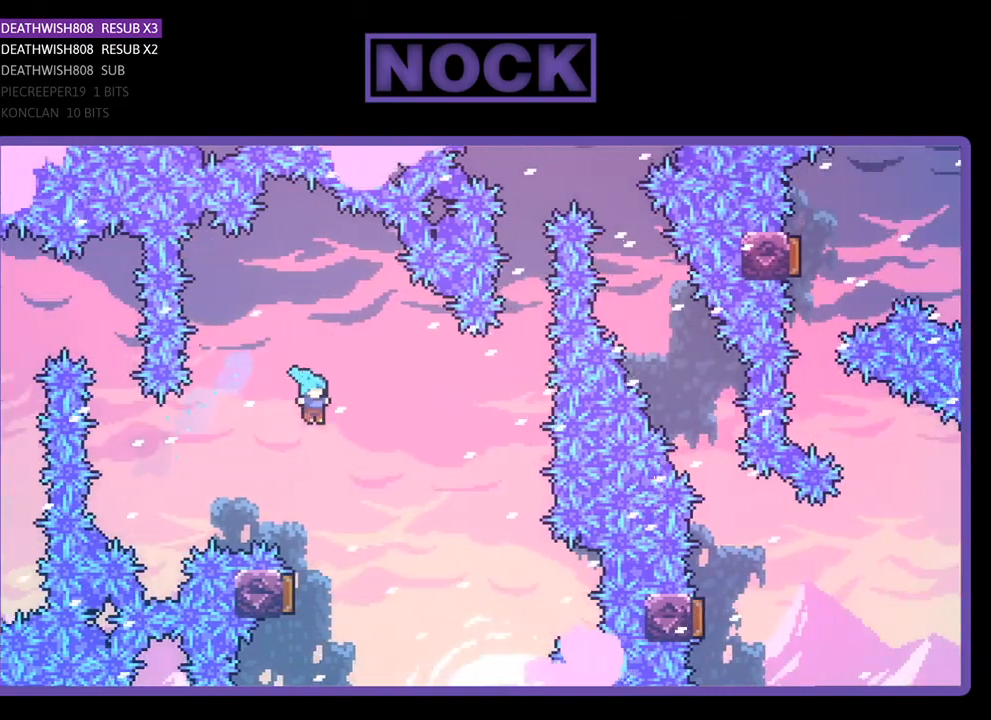
{"buttons": ["R2", "DPAD_LEFT"], "right_stick": "center", "events": [[333, "DPAD_LEFT", "down"], [433, "DPAD_UP", "down"], [500, "DPAD_UP", "up"]]}
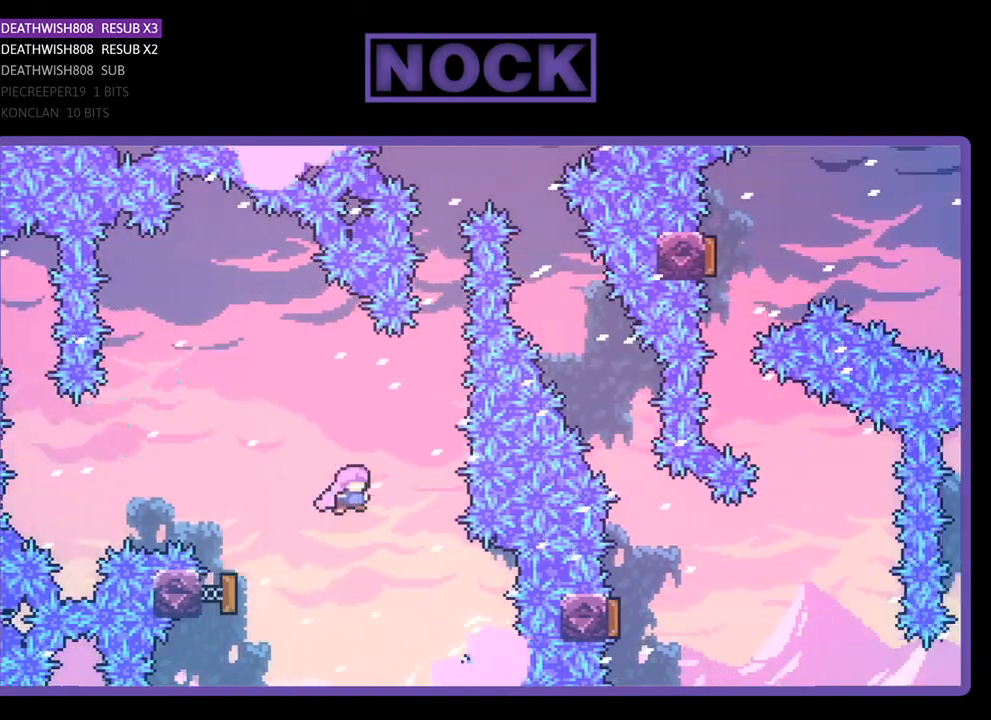
{"buttons": ["R2", "DPAD_UP"], "right_stick": "center", "events": [[67, "DPAD_LEFT", "up"], [233, "DPAD_UP", "down"], [267, "CIRCLE", "down"], [500, "CIRCLE", "up"]]}
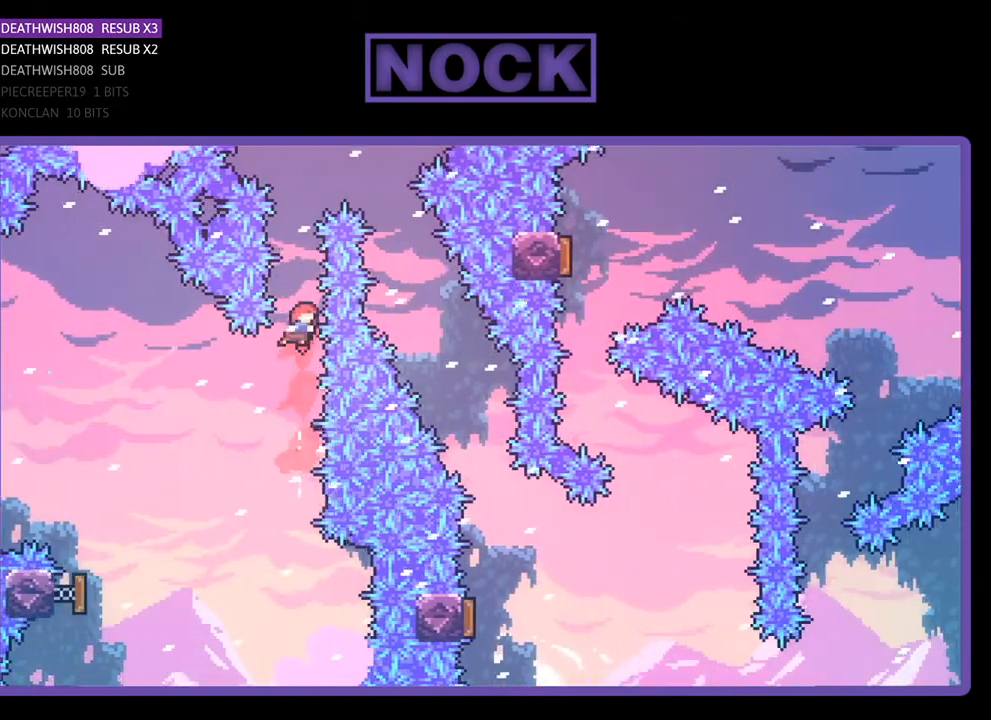
{"buttons": ["R2", "DPAD_UP", "DPAD_RIGHT"], "right_stick": "center", "events": [[200, "CIRCLE", "down"], [333, "DPAD_RIGHT", "down"], [467, "CIRCLE", "up"]]}
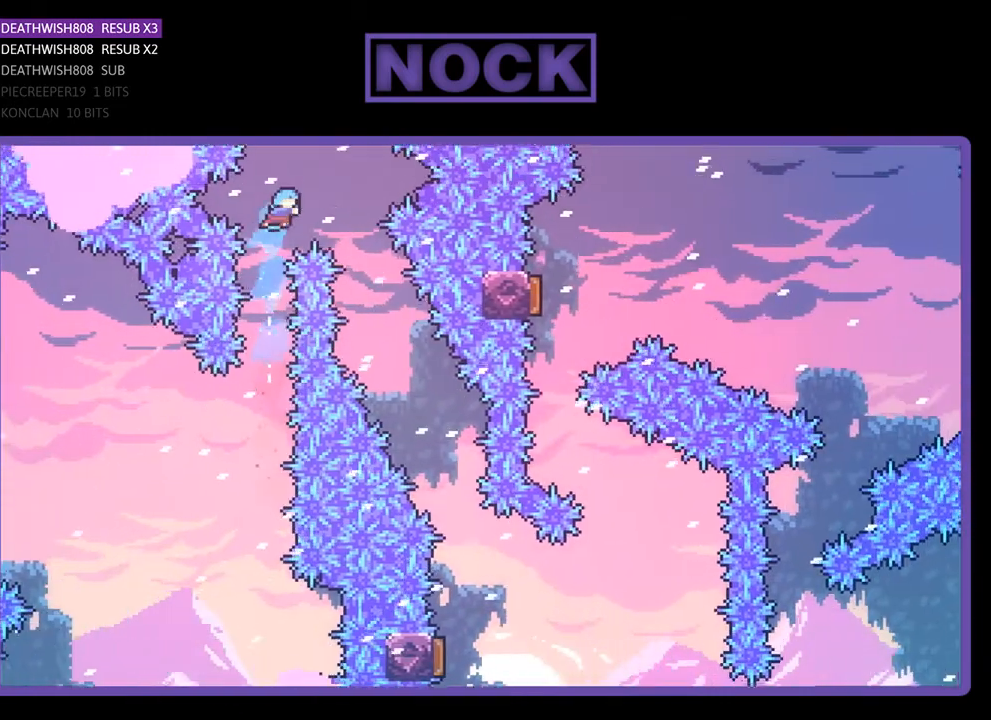
{"buttons": ["R2", "DPAD_RIGHT"], "right_stick": "center", "events": [[367, "DPAD_RIGHT", "up"], [367, "DPAD_UP", "up"], [500, "DPAD_RIGHT", "down"]]}
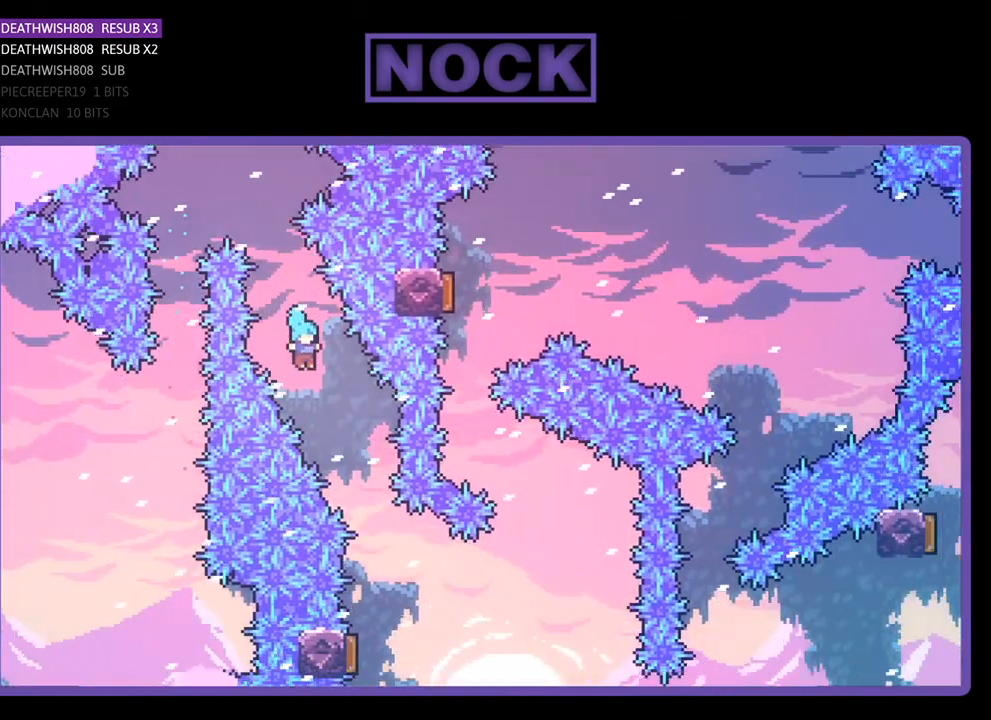
{"buttons": ["R2"], "right_stick": "center", "events": [[233, "DPAD_RIGHT", "up"]]}
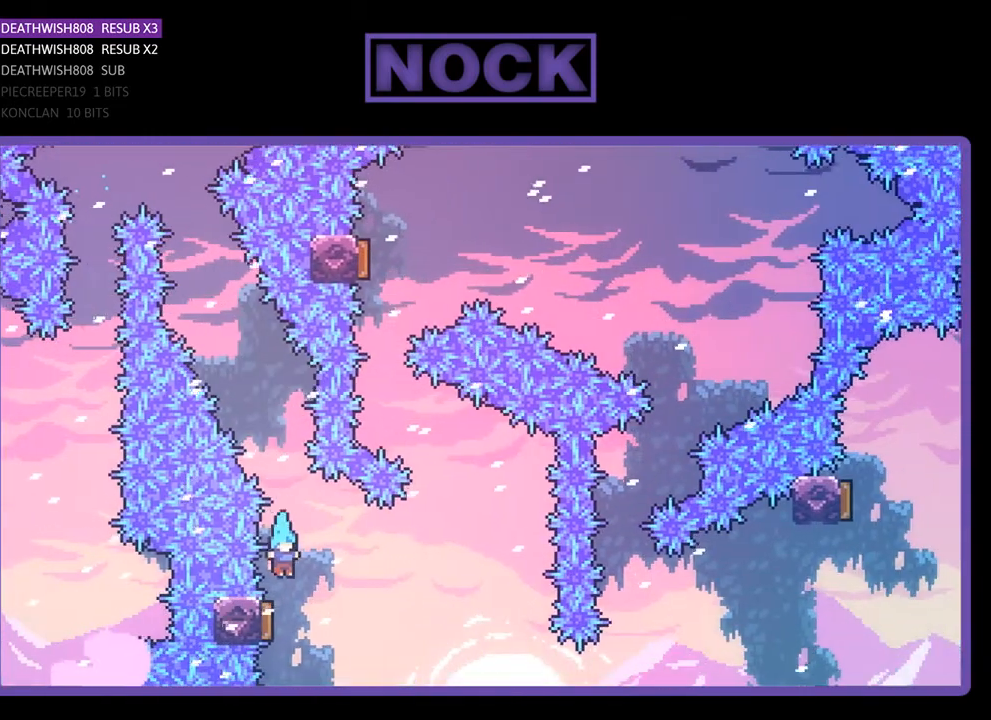
{"buttons": ["CIRCLE", "R2", "DPAD_UP", "DPAD_LEFT"], "right_stick": "center", "events": [[167, "DPAD_LEFT", "down"], [333, "DPAD_LEFT", "up"], [467, "DPAD_LEFT", "down"], [467, "DPAD_UP", "down"], [500, "CIRCLE", "down"]]}
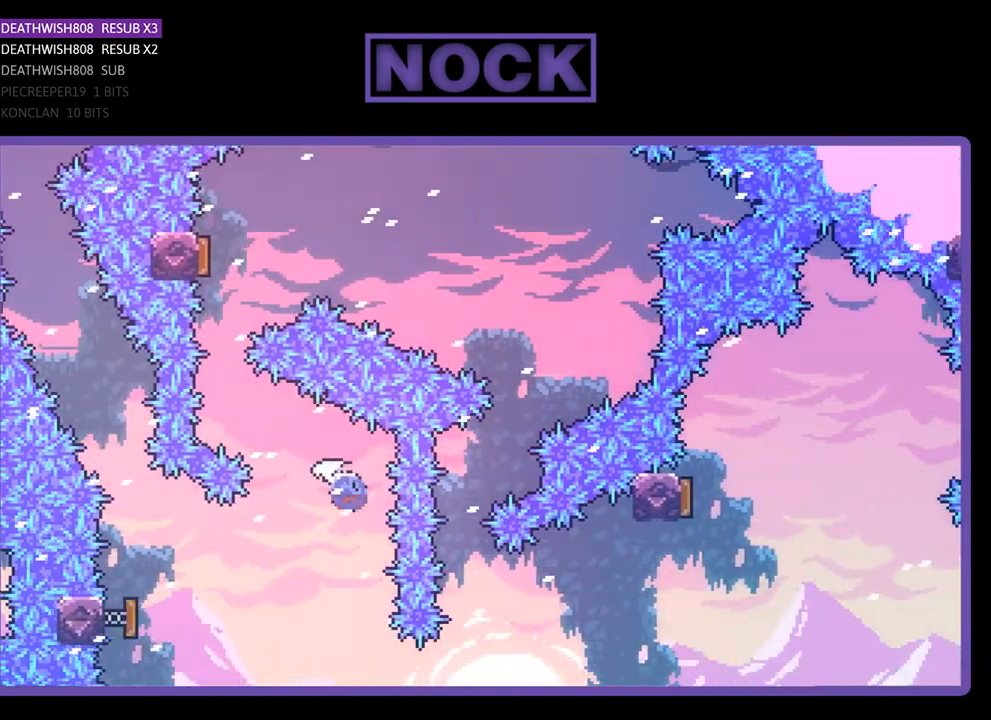
{"buttons": ["CIRCLE", "R2", "DPAD_UP"], "right_stick": "center", "events": [[200, "CIRCLE", "up"], [267, "DPAD_LEFT", "up"], [267, "DPAD_UP", "up"], [467, "CIRCLE", "down"], [467, "DPAD_UP", "down"]]}
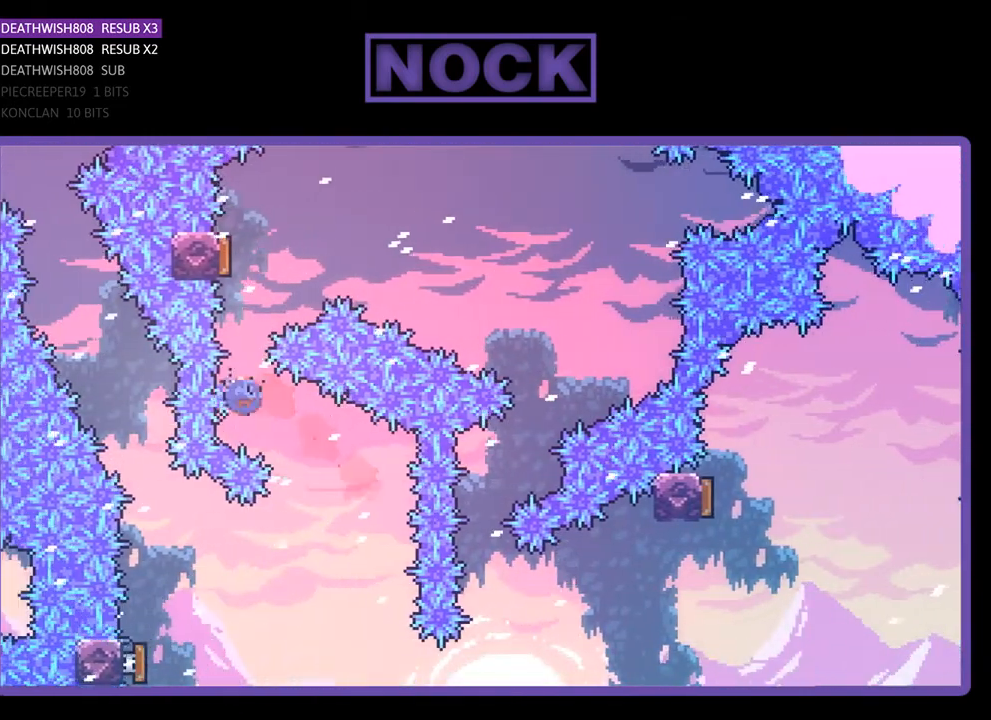
{"buttons": ["R2", "DPAD_RIGHT"], "right_stick": "center", "events": [[167, "CIRCLE", "up"], [233, "DPAD_UP", "up"], [400, "DPAD_RIGHT", "down"]]}
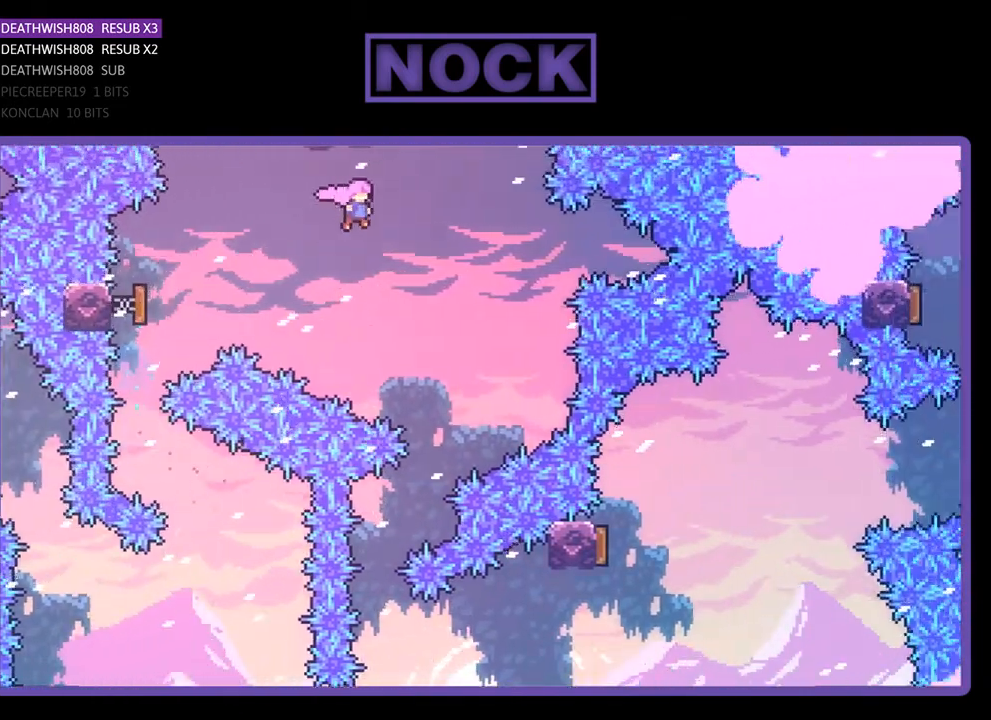
{"buttons": ["R2"], "right_stick": "center", "events": [[233, "DPAD_RIGHT", "up"]]}
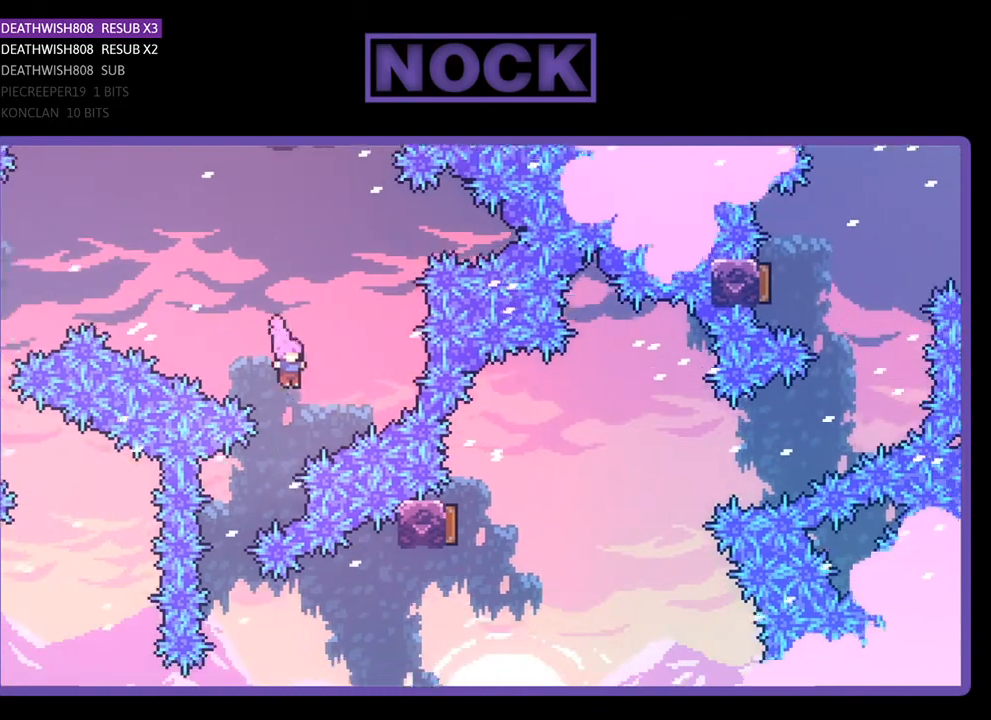
{"buttons": ["R2", "DPAD_RIGHT"], "right_stick": "center", "events": [[100, "DPAD_LEFT", "down"], [333, "DPAD_LEFT", "up"], [467, "DPAD_RIGHT", "down"]]}
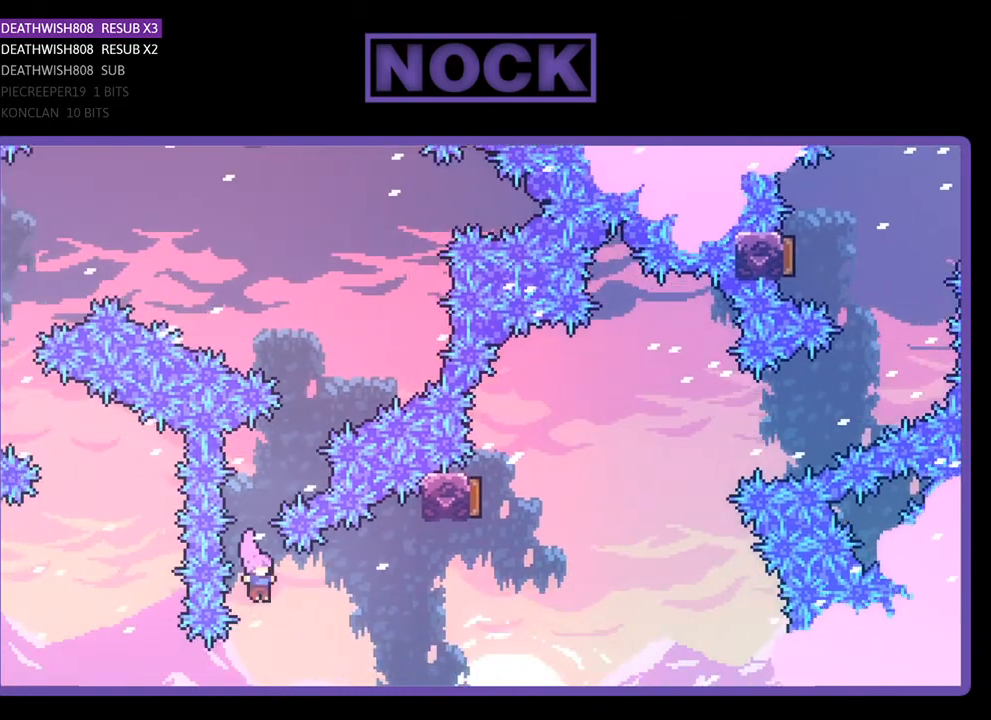
{"buttons": ["CIRCLE", "R2", "DPAD_UP"], "right_stick": "center", "events": [[67, "CIRCLE", "down"], [367, "CIRCLE", "up"], [467, "DPAD_RIGHT", "up"], [500, "CIRCLE", "down"], [500, "DPAD_UP", "down"]]}